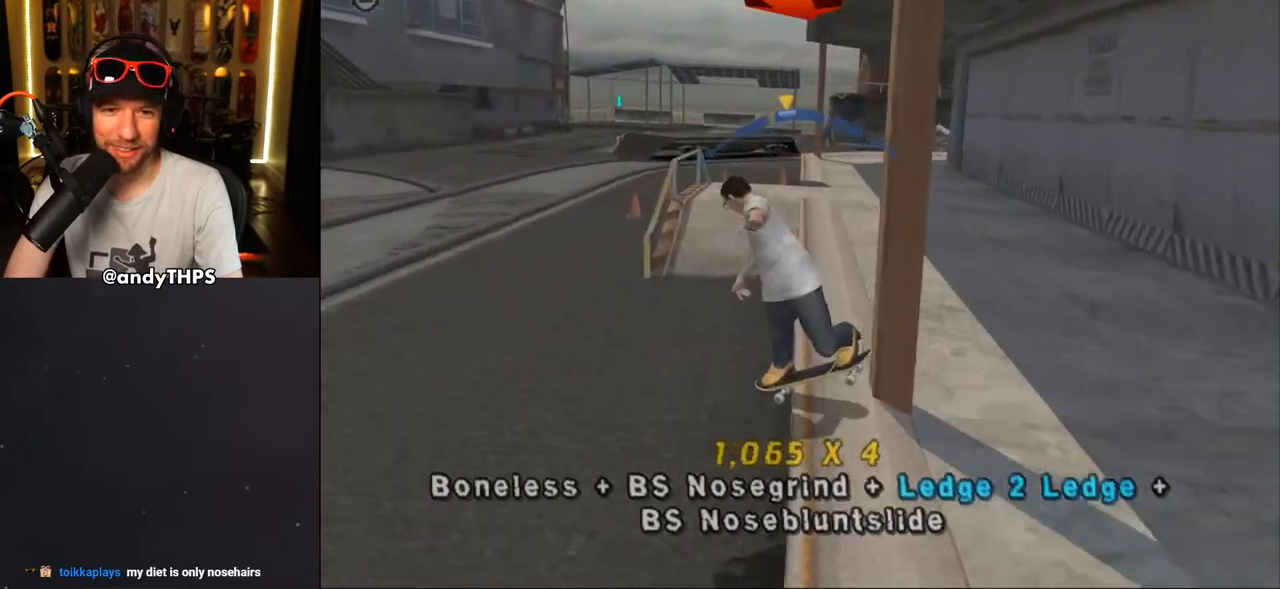
Gameplay with a controller (PlayStation layout); each line is a JSON object with the inputs held at the frame after it. "events" lists button and stick changes between this image and that frame as [ms after this image, input, new state], when the widget could be followed in between.
{"buttons": ["CROSS", "DPAD_UP"], "left_stick": "center", "right_stick": "center", "events": [[33, "CROSS", "down"], [183, "DPAD_UP", "down"], [300, "DPAD_UP", "up"], [367, "DPAD_UP", "down"], [433, "DPAD_UP", "up"], [500, "DPAD_UP", "down"]]}
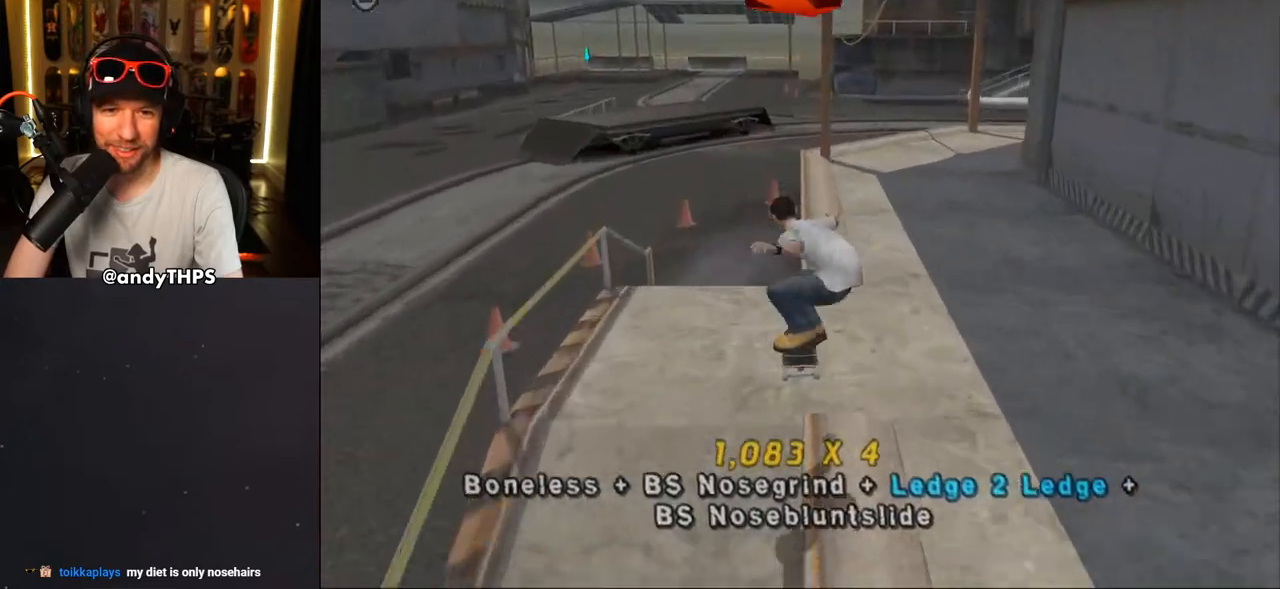
{"buttons": ["TRIANGLE", "DPAD_UP"], "left_stick": "center", "right_stick": "center", "events": [[67, "DPAD_UP", "up"], [117, "DPAD_UP", "down"], [200, "CROSS", "up"], [233, "TRIANGLE", "down"]]}
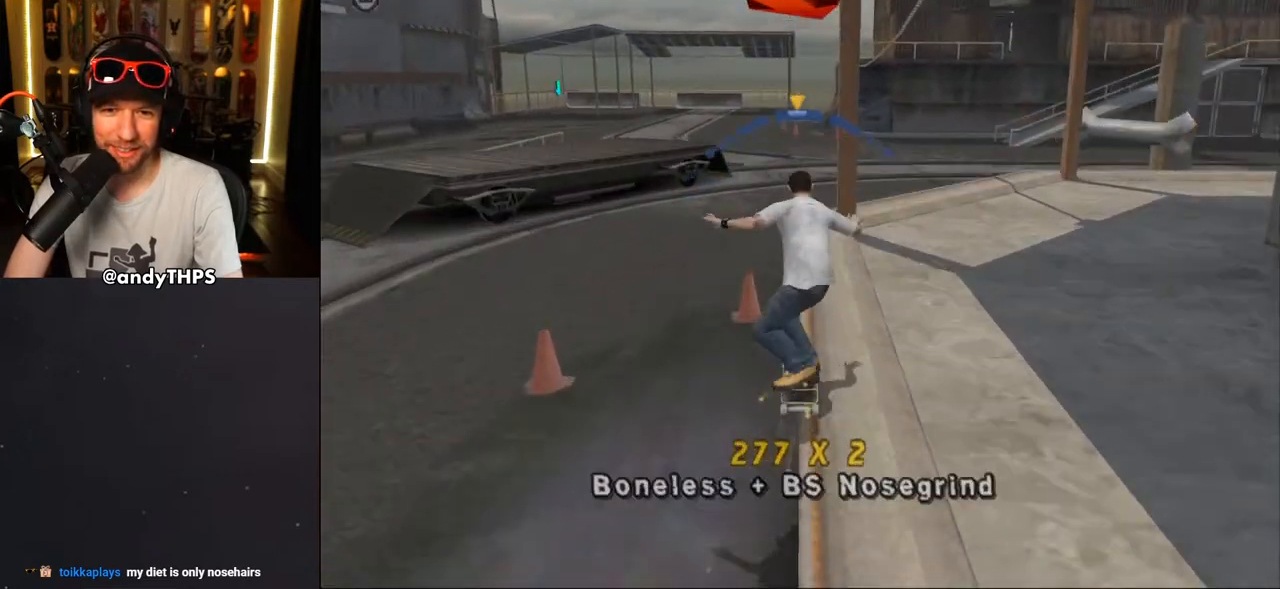
{"buttons": ["CROSS"], "left_stick": "center", "right_stick": "center", "events": [[17, "DPAD_UP", "up"], [117, "CROSS", "down"], [117, "TRIANGLE", "up"], [183, "DPAD_RIGHT", "down"], [233, "DPAD_RIGHT", "up"]]}
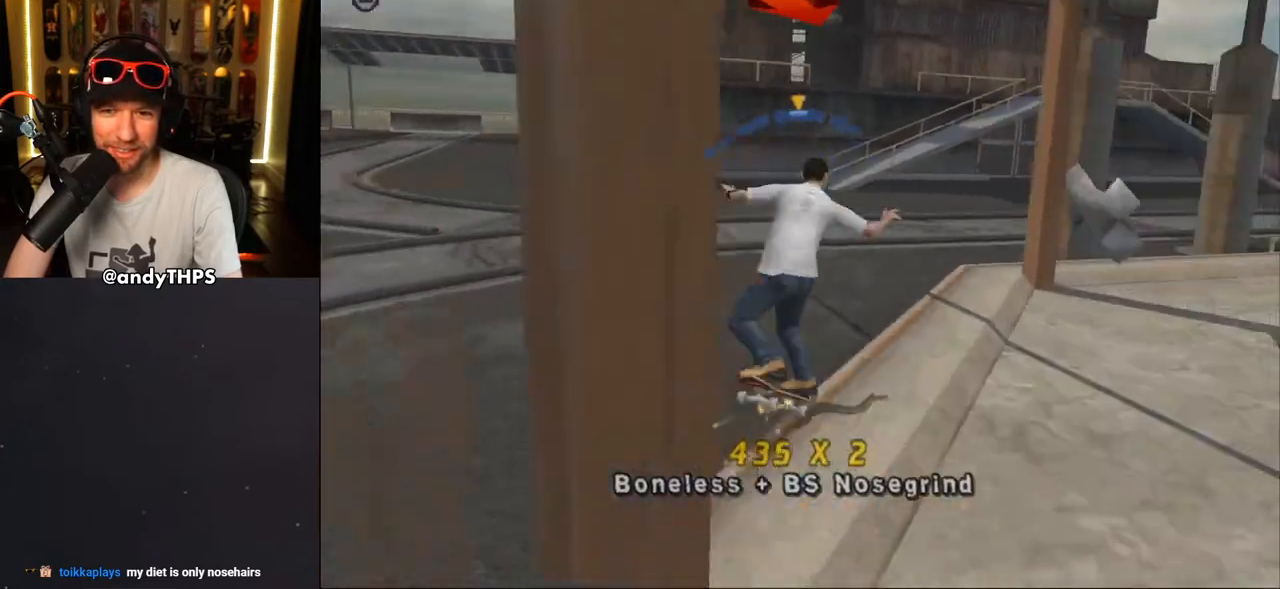
{"buttons": ["CROSS"], "left_stick": "center", "right_stick": "center", "events": [[67, "DPAD_LEFT", "down"], [183, "DPAD_LEFT", "up"]]}
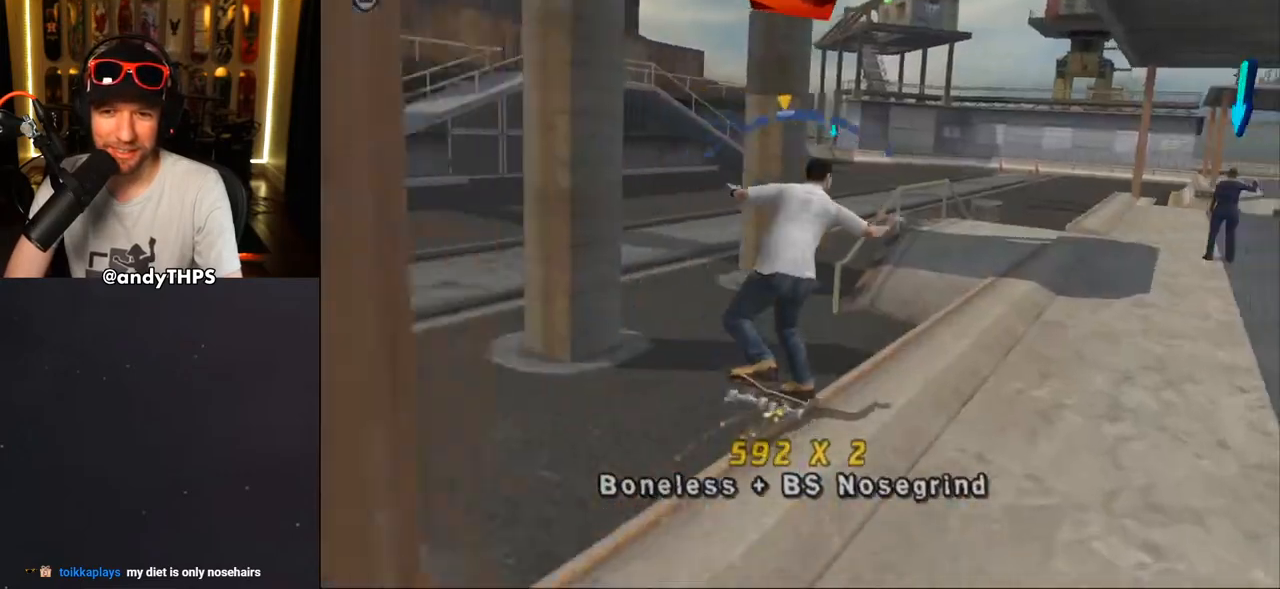
{"buttons": ["CROSS", "DPAD_UP"], "left_stick": "center", "right_stick": "center", "events": [[83, "CROSS", "up"], [183, "CROSS", "down"], [183, "DPAD_UP", "down"], [267, "DPAD_UP", "up"], [350, "DPAD_UP", "down"], [417, "DPAD_UP", "up"], [483, "DPAD_UP", "down"]]}
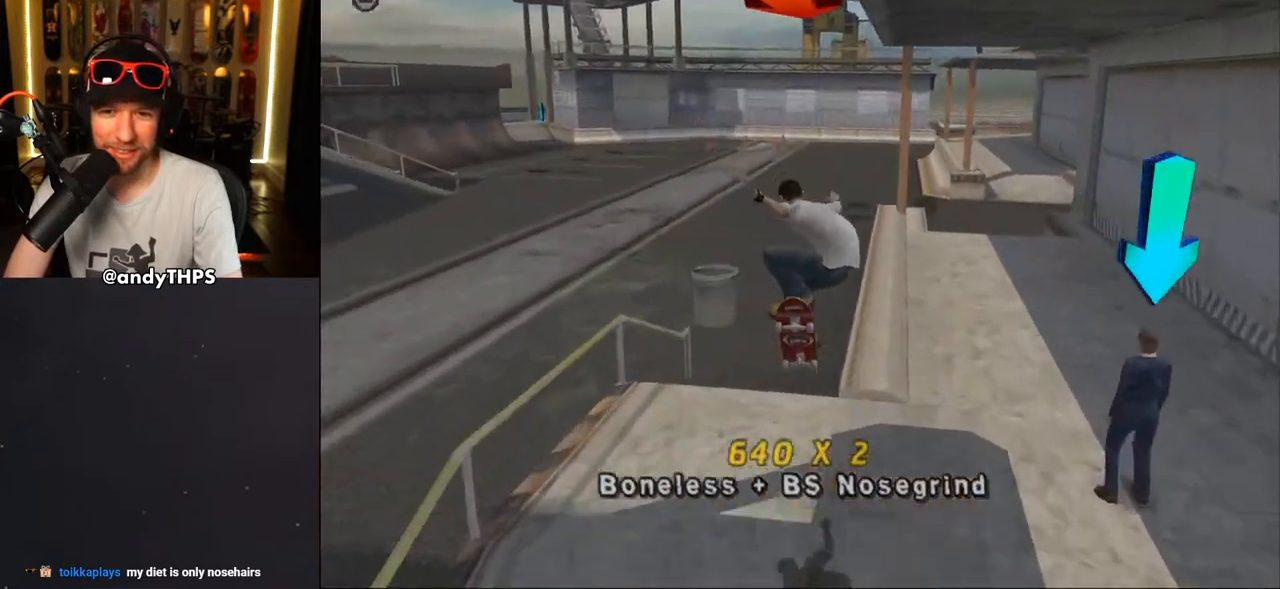
{"buttons": ["CROSS"], "left_stick": "center", "right_stick": "center", "events": [[50, "DPAD_UP", "up"], [100, "DPAD_UP", "down"], [267, "CROSS", "up"], [267, "TRIANGLE", "down"], [450, "DPAD_UP", "up"], [467, "CROSS", "down"], [467, "TRIANGLE", "up"]]}
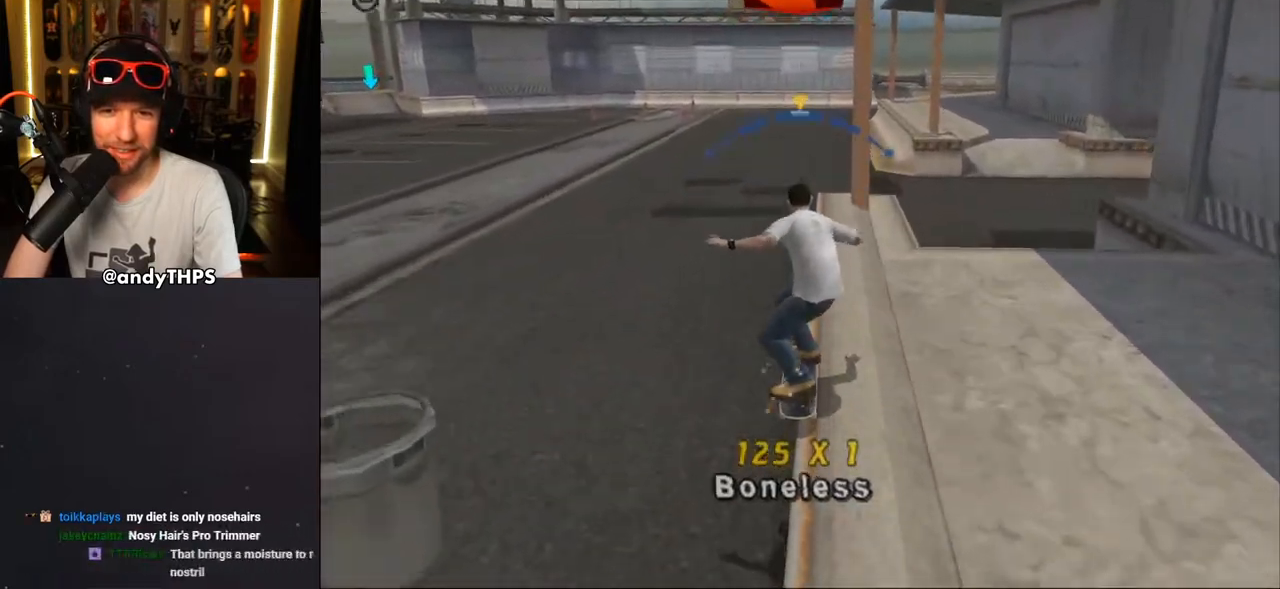
{"buttons": ["CROSS", "R1"], "left_stick": "center", "right_stick": "center", "events": [[50, "CROSS", "up"], [150, "CROSS", "down"], [233, "CROSS", "up"], [250, "CROSS", "down"], [483, "R1", "down"]]}
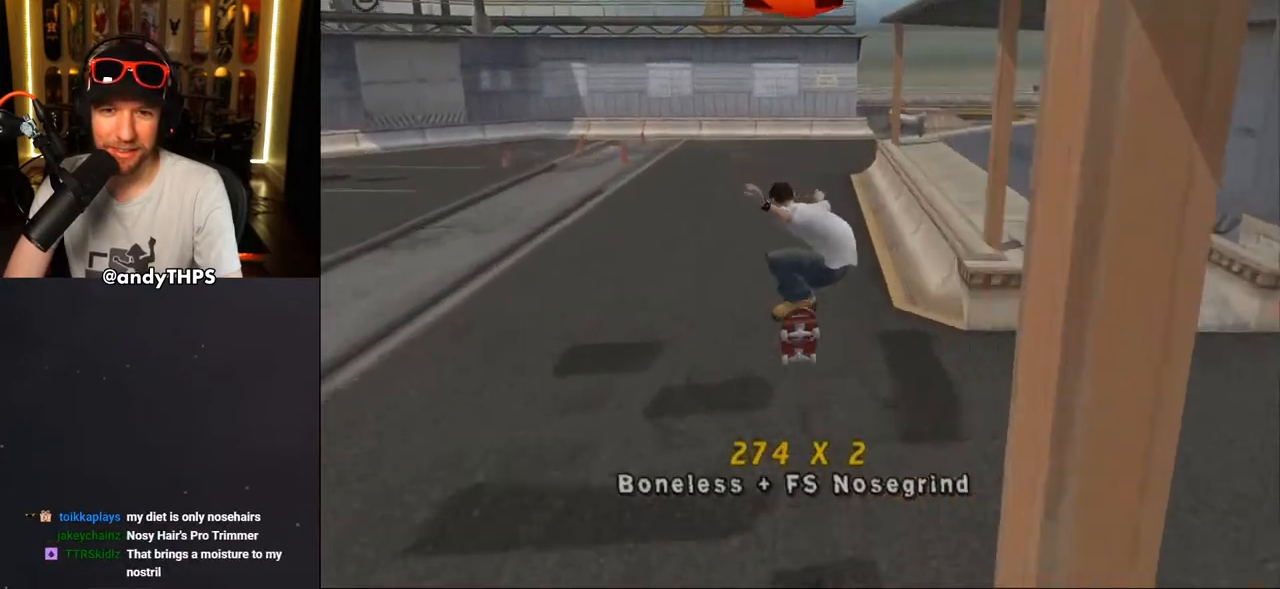
{"buttons": ["CROSS", "DPAD_UP"], "left_stick": "center", "right_stick": "center", "events": [[50, "R1", "up"], [250, "DPAD_UP", "down"], [367, "DPAD_UP", "up"], [450, "DPAD_UP", "down"]]}
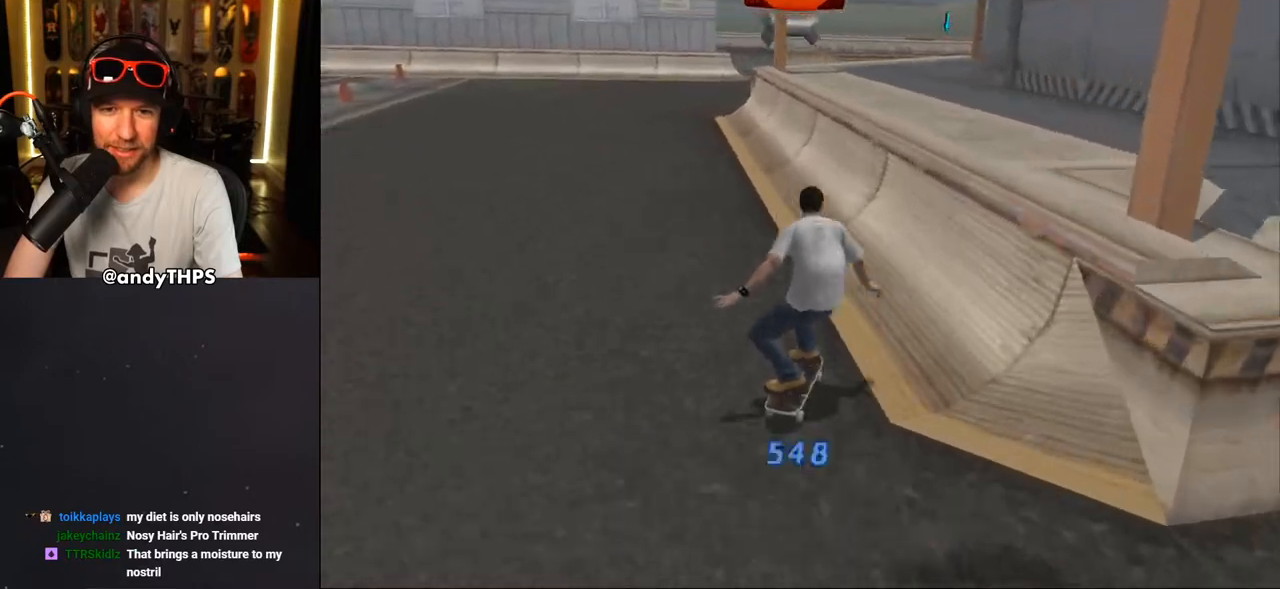
{"buttons": ["CROSS"], "left_stick": "center", "right_stick": "center", "events": [[17, "DPAD_UP", "up"], [100, "DPAD_UP", "down"], [117, "CROSS", "up"], [133, "TRIANGLE", "down"], [167, "DPAD_LEFT", "down"], [283, "DPAD_LEFT", "up"], [283, "DPAD_UP", "up"], [367, "TRIANGLE", "up"], [383, "CROSS", "down"]]}
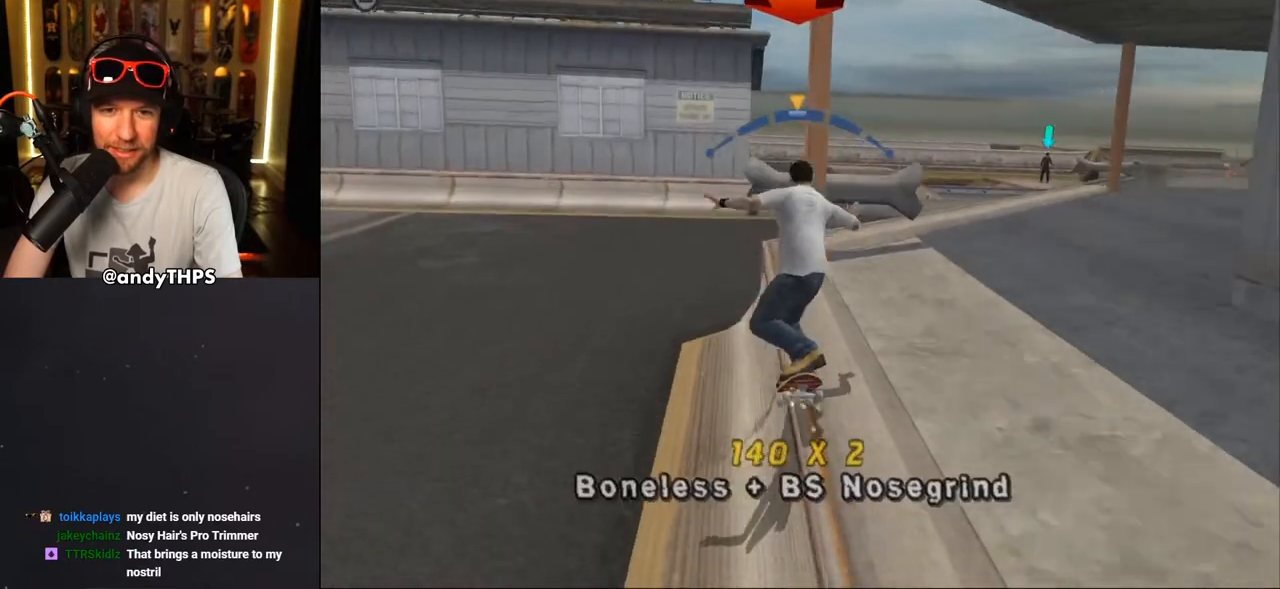
{"buttons": ["CROSS", "DPAD_LEFT"], "left_stick": "center", "right_stick": "center", "events": [[33, "DPAD_RIGHT", "down"], [83, "DPAD_RIGHT", "up"], [267, "DPAD_LEFT", "down"]]}
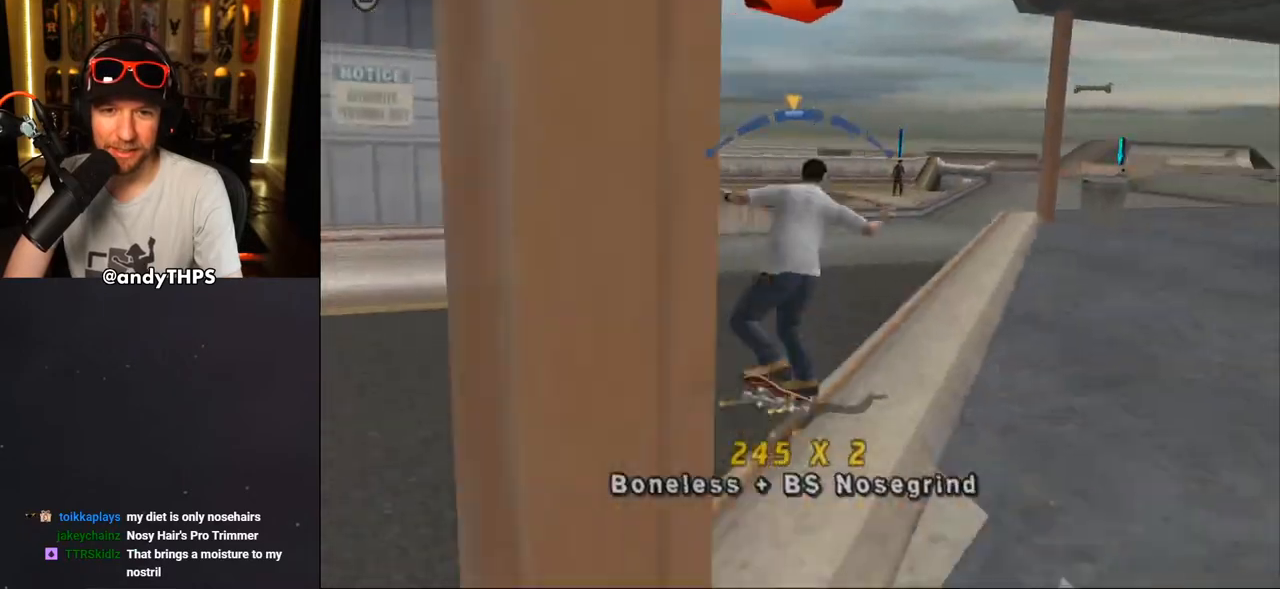
{"buttons": ["TRIANGLE", "DPAD_UP"], "left_stick": "center", "right_stick": "center", "events": [[33, "CROSS", "up"], [100, "DPAD_LEFT", "up"], [100, "DPAD_UP", "down"], [200, "DPAD_UP", "up"], [250, "DPAD_UP", "down"], [283, "TRIANGLE", "down"], [333, "DPAD_UP", "up"], [383, "DPAD_UP", "down"]]}
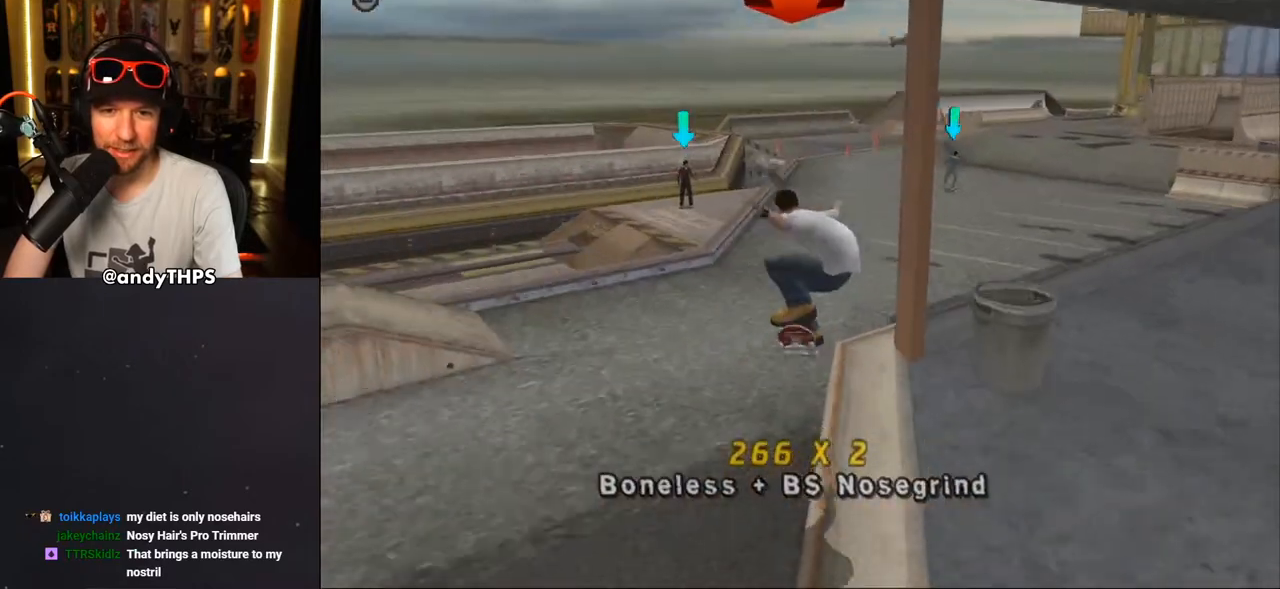
{"buttons": ["CROSS", "DPAD_UP"], "left_stick": "center", "right_stick": "center", "events": [[117, "CROSS", "down"], [150, "CROSS", "up"], [200, "TRIANGLE", "up"], [250, "CROSS", "down"], [267, "DPAD_UP", "up"], [300, "CROSS", "up"], [350, "CROSS", "down"], [467, "DPAD_UP", "down"]]}
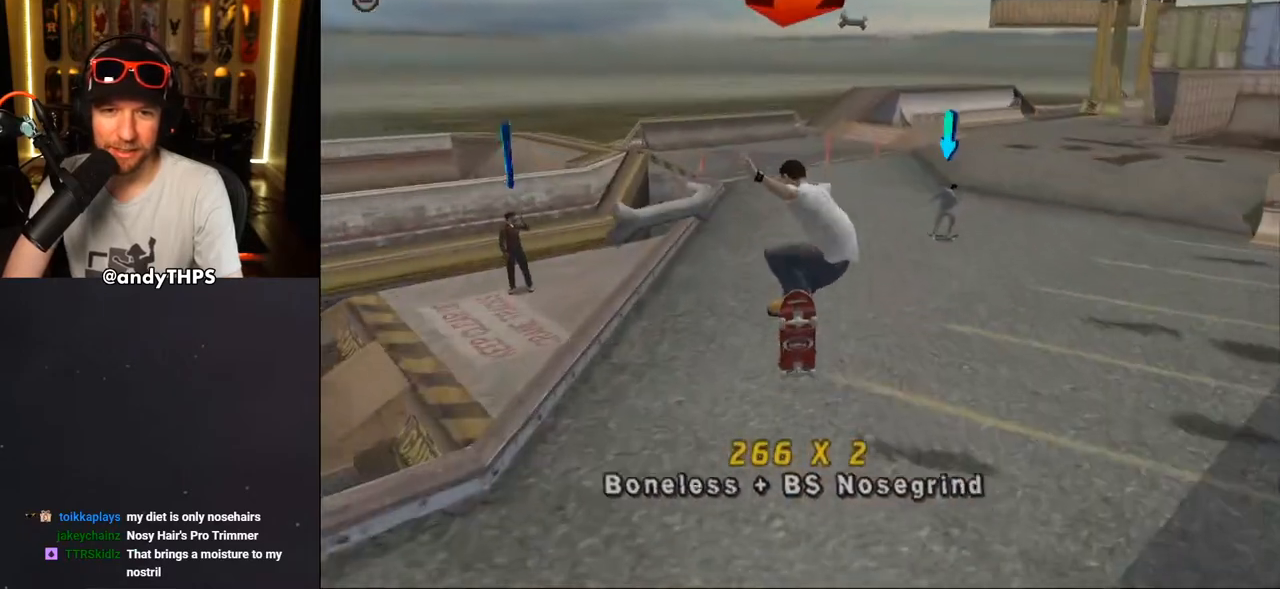
{"buttons": ["DPAD_UP"], "left_stick": "center", "right_stick": "center", "events": [[50, "DPAD_UP", "up"], [100, "DPAD_UP", "down"], [450, "CROSS", "up"], [450, "DPAD_LEFT", "down"], [483, "DPAD_LEFT", "up"]]}
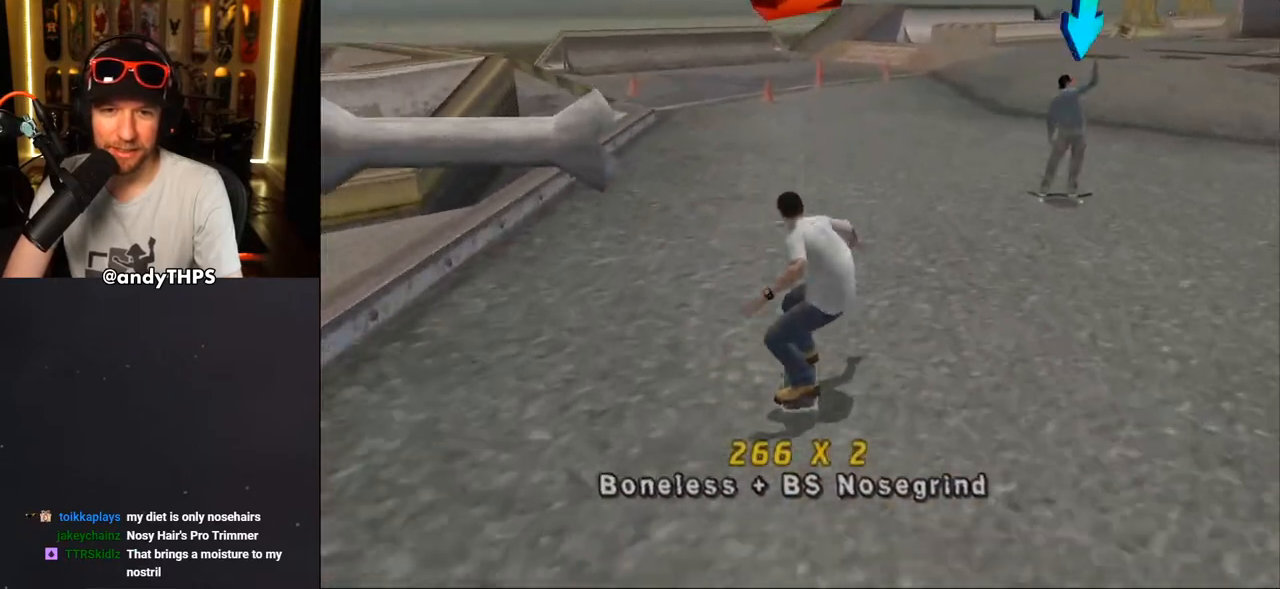
{"buttons": [], "left_stick": "center", "right_stick": "center", "events": [[17, "DPAD_UP", "up"], [33, "CROSS", "down"], [167, "CROSS", "up"], [350, "START", "down"], [500, "START", "up"]]}
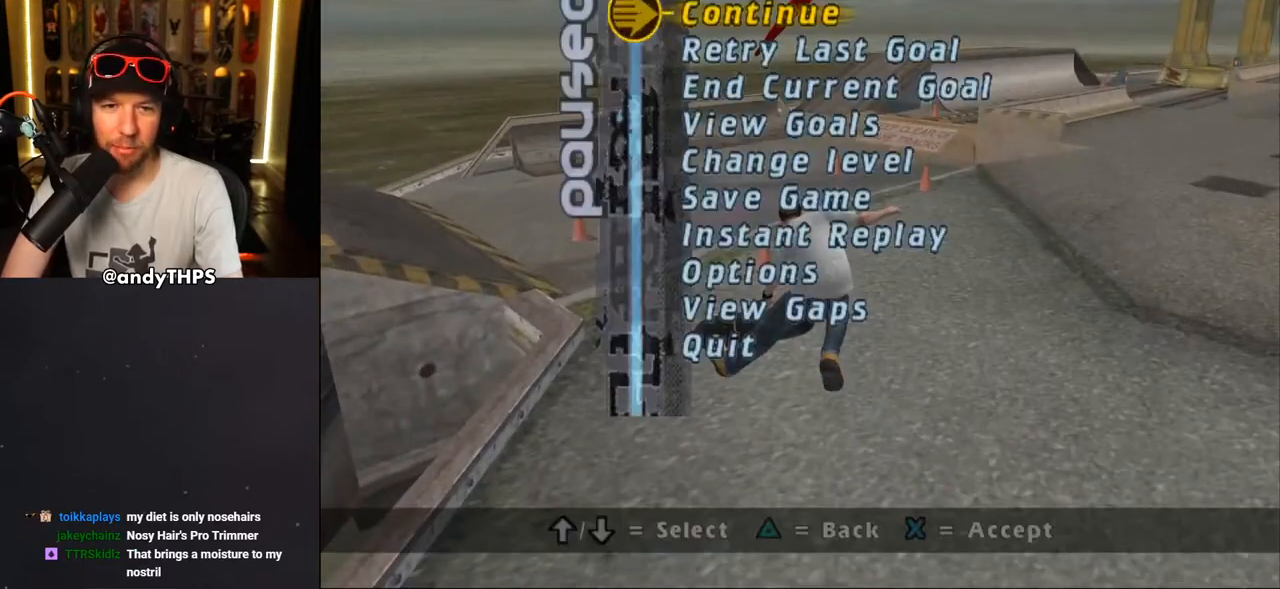
{"buttons": ["CROSS"], "left_stick": "center", "right_stick": "center", "events": [[17, "DPAD_DOWN", "down"], [117, "CROSS", "down"], [117, "DPAD_DOWN", "up"], [183, "CROSS", "up"], [450, "CROSS", "down"]]}
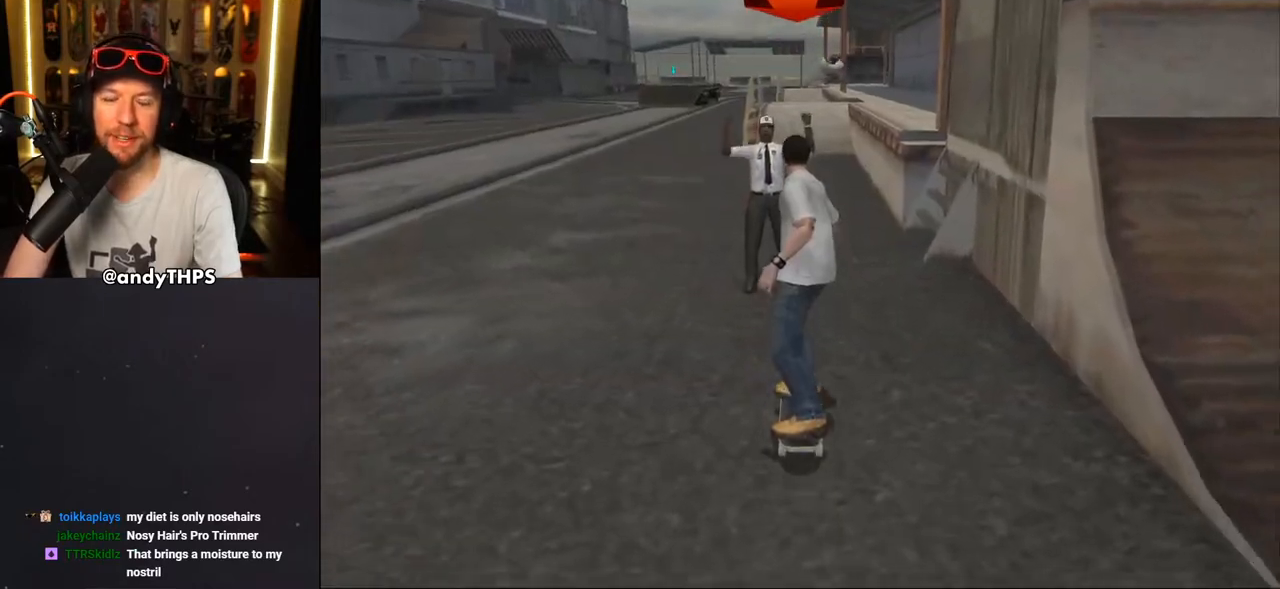
{"buttons": ["CROSS", "DPAD_UP", "DPAD_LEFT"], "left_stick": "center", "right_stick": "center", "events": [[183, "DPAD_RIGHT", "down"], [333, "DPAD_RIGHT", "up"], [383, "DPAD_UP", "down"], [467, "DPAD_LEFT", "down"]]}
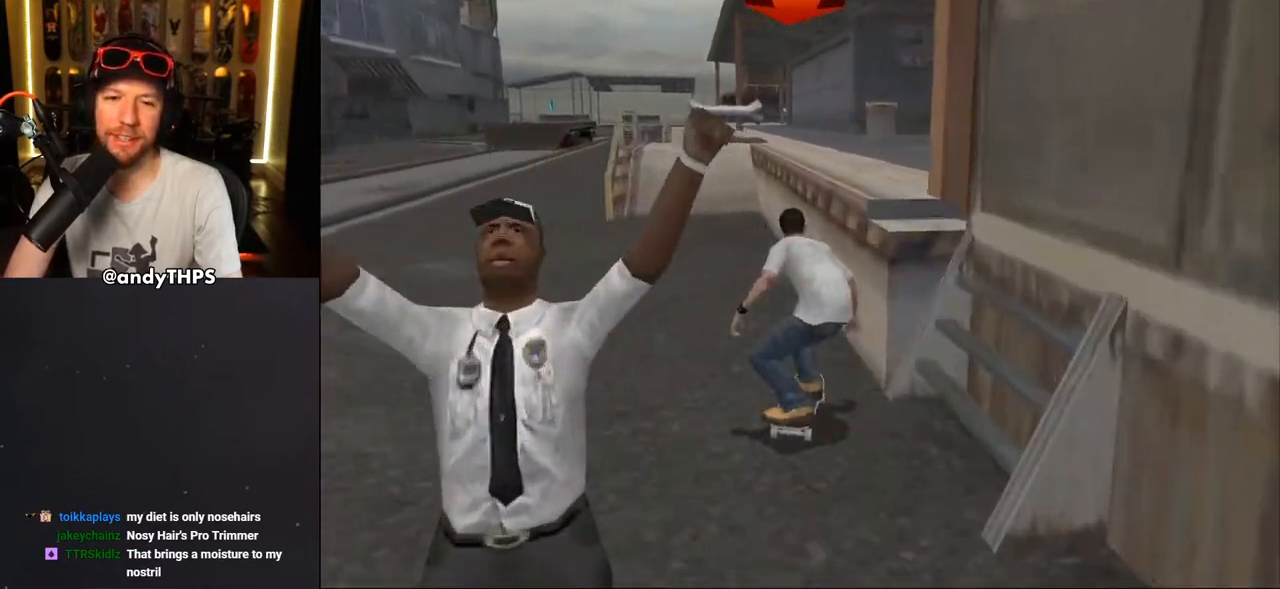
{"buttons": ["CROSS", "DPAD_UP"], "left_stick": "center", "right_stick": "center", "events": [[100, "CROSS", "up"], [117, "DPAD_LEFT", "up"], [117, "TRIANGLE", "down"], [133, "DPAD_UP", "up"], [167, "DPAD_UP", "down"], [267, "DPAD_UP", "up"], [317, "CROSS", "down"], [317, "TRIANGLE", "up"], [350, "DPAD_UP", "down"], [400, "DPAD_UP", "up"], [467, "DPAD_UP", "down"]]}
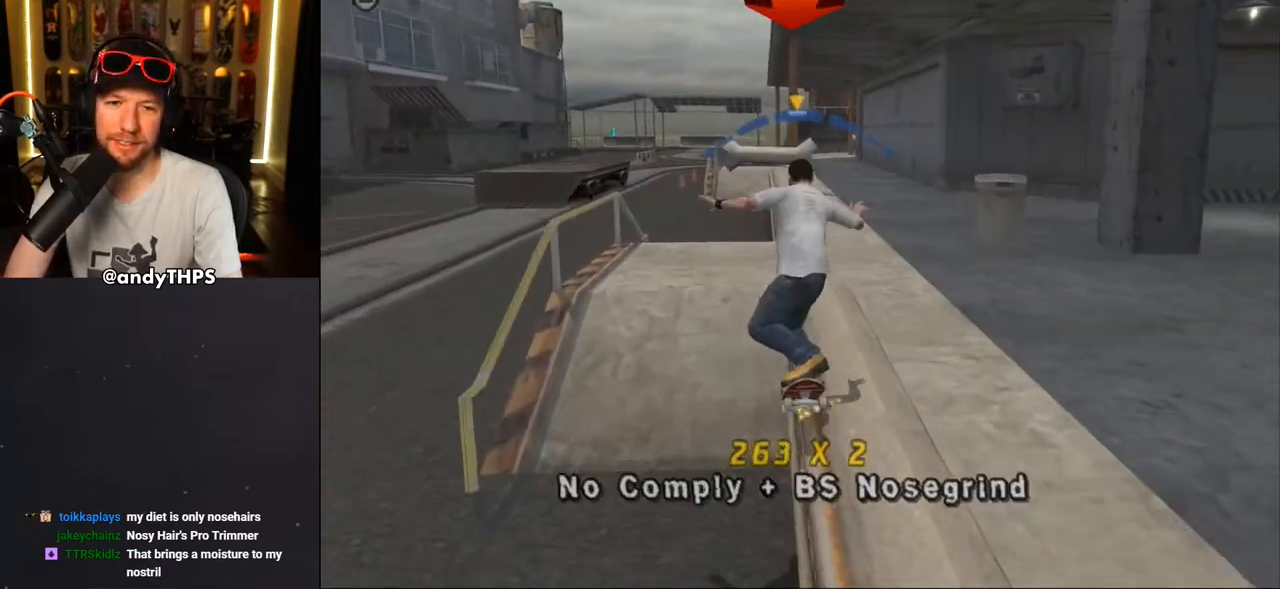
{"buttons": ["TRIANGLE"], "left_stick": "center", "right_stick": "center", "events": [[17, "CROSS", "up"], [50, "DPAD_UP", "up"], [100, "CROSS", "down"], [100, "DPAD_UP", "down"], [183, "DPAD_UP", "up"], [217, "CROSS", "up"], [250, "DPAD_UP", "down"], [317, "DPAD_UP", "up"], [317, "TRIANGLE", "down"], [400, "DPAD_UP", "down"], [450, "DPAD_UP", "up"]]}
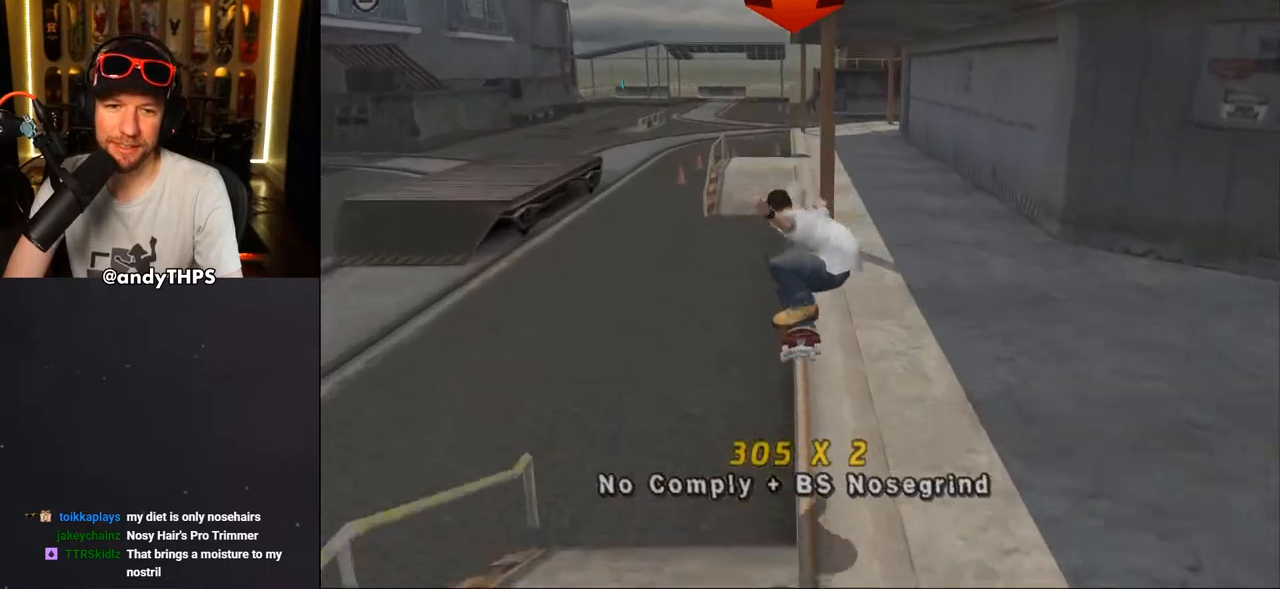
{"buttons": ["TRIANGLE", "DPAD_UP"], "left_stick": "center", "right_stick": "center", "events": [[33, "DPAD_UP", "down"], [67, "CROSS", "down"], [83, "TRIANGLE", "up"], [133, "TRIANGLE", "down"], [150, "CROSS", "up"]]}
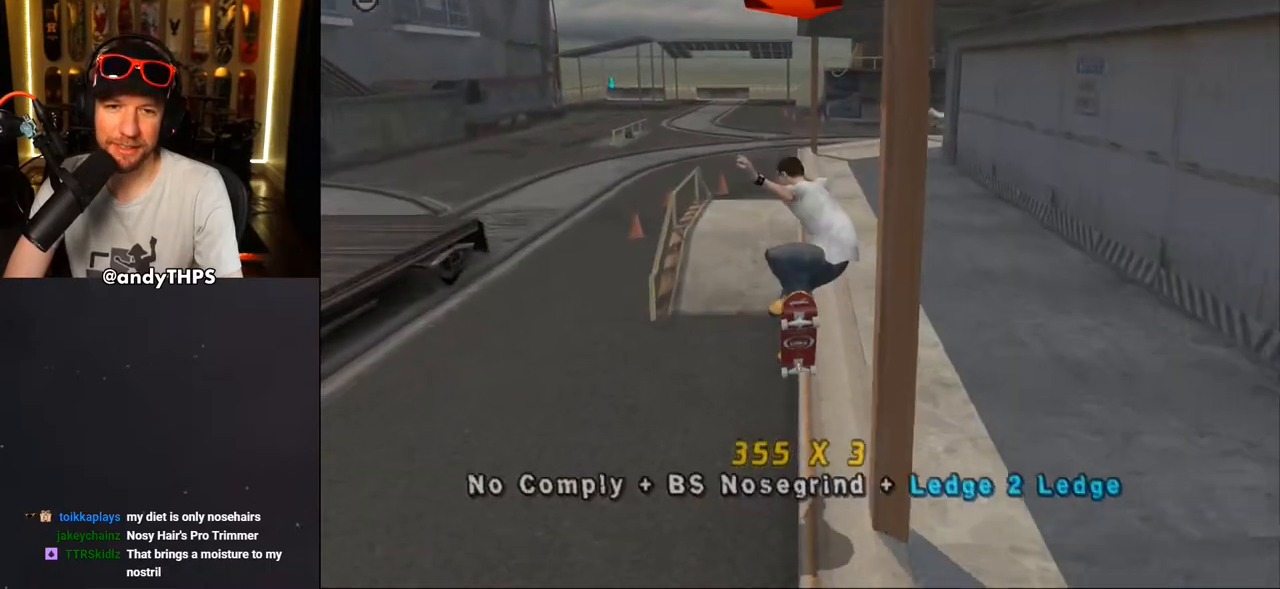
{"buttons": ["DPAD_UP"], "left_stick": "center", "right_stick": "center", "events": [[183, "CROSS", "down"], [233, "CROSS", "up"], [317, "CROSS", "down"], [333, "TRIANGLE", "up"], [400, "CROSS", "up"], [433, "DPAD_UP", "up"], [500, "DPAD_UP", "down"]]}
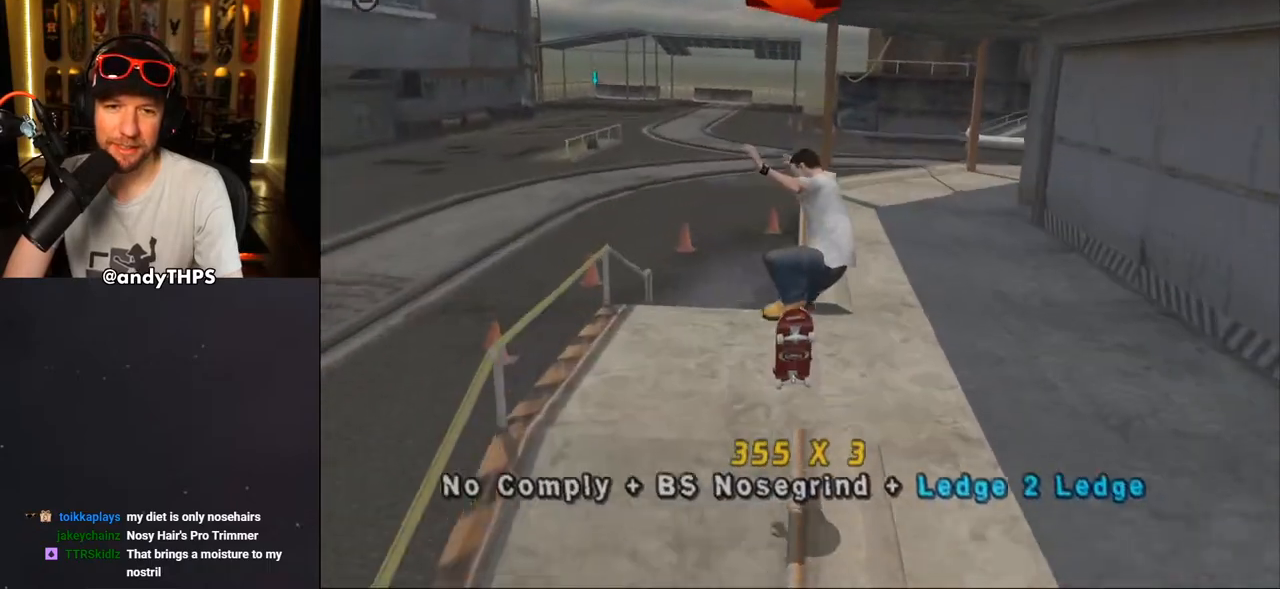
{"buttons": ["CROSS", "DPAD_RIGHT"], "left_stick": "center", "right_stick": "center", "events": [[67, "DPAD_UP", "up"], [133, "DPAD_UP", "down"], [183, "DPAD_UP", "up"], [217, "TRIANGLE", "down"], [267, "DPAD_RIGHT", "down"], [300, "DPAD_DOWN", "down"], [317, "CROSS", "down"], [317, "TRIANGLE", "up"], [333, "DPAD_DOWN", "up"], [367, "CROSS", "up"], [500, "CROSS", "down"]]}
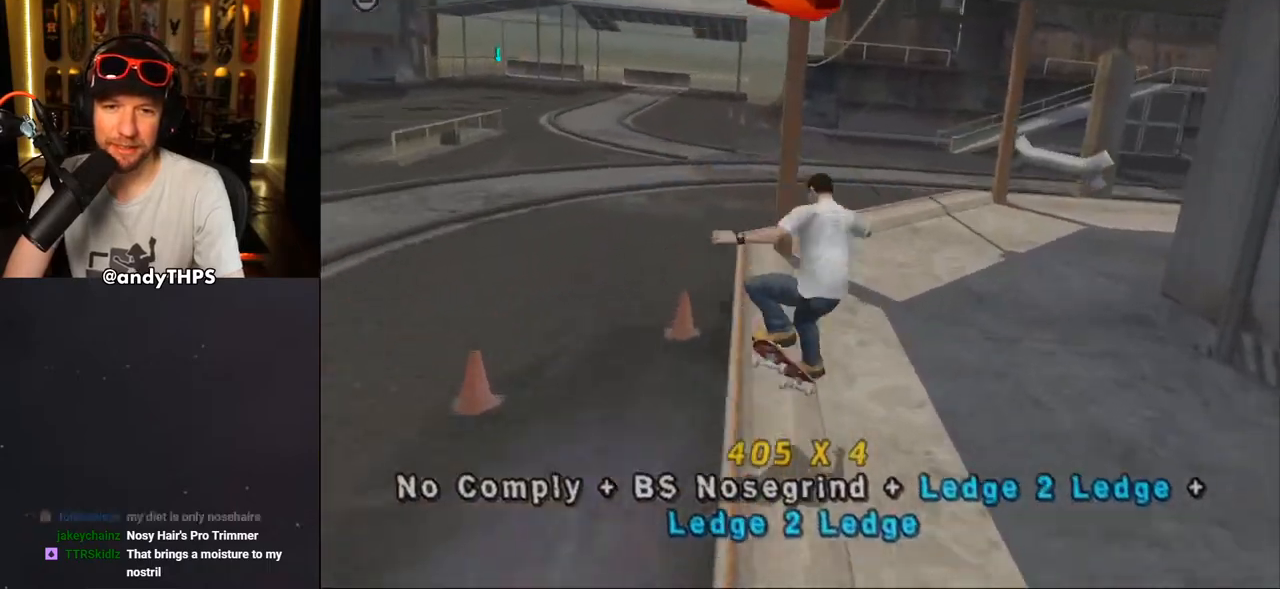
{"buttons": ["TRIANGLE"], "left_stick": "center", "right_stick": "center", "events": [[83, "CROSS", "up"], [83, "DPAD_RIGHT", "up"], [233, "L1", "down"], [250, "CROSS", "down"], [383, "DPAD_DOWN", "down"], [383, "L1", "up"], [450, "DPAD_DOWN", "up"], [450, "DPAD_RIGHT", "down"], [467, "DPAD_RIGHT", "up"], [500, "CROSS", "up"], [500, "TRIANGLE", "down"]]}
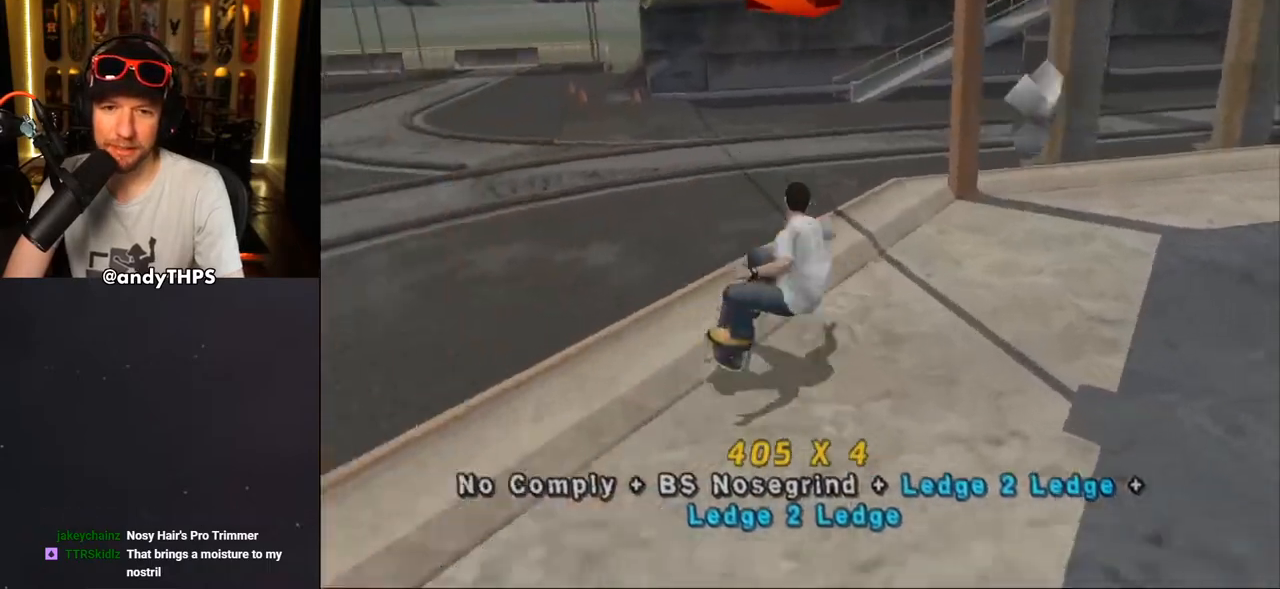
{"buttons": [], "left_stick": "center", "right_stick": "center", "events": [[367, "CROSS", "down"], [367, "TRIANGLE", "up"], [500, "CROSS", "up"]]}
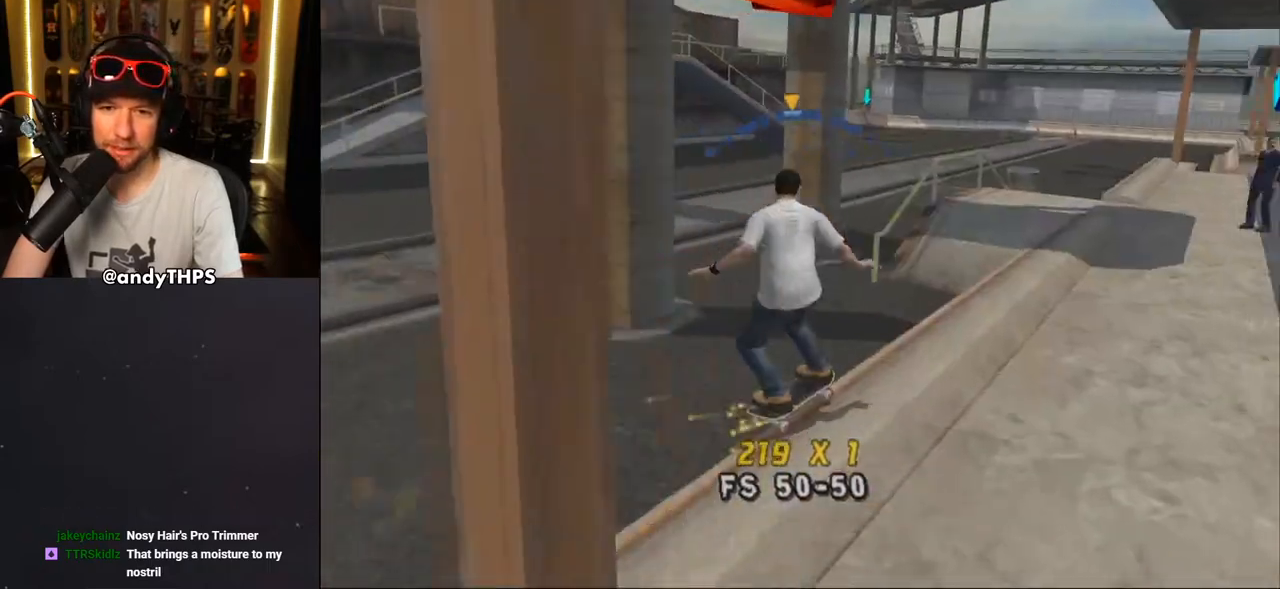
{"buttons": ["CROSS", "DPAD_UP"], "left_stick": "center", "right_stick": "center", "events": [[100, "CROSS", "down"], [483, "DPAD_UP", "down"]]}
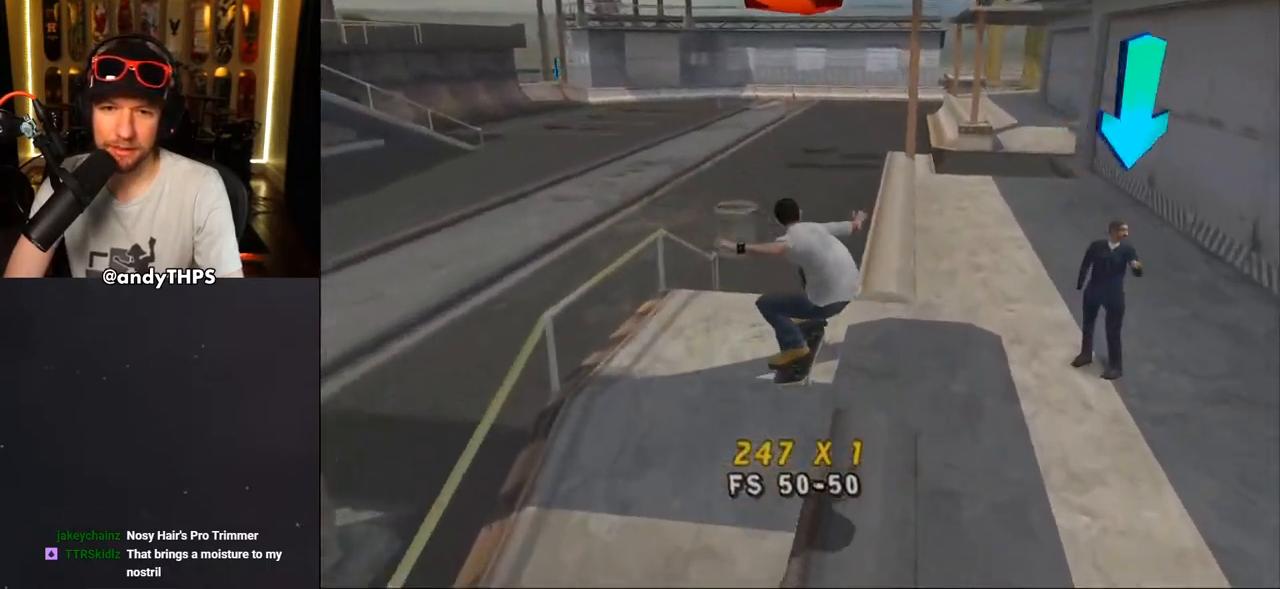
{"buttons": [], "left_stick": "center", "right_stick": "center", "events": [[50, "DPAD_UP", "up"], [117, "DPAD_UP", "down"], [250, "CROSS", "up"], [267, "TRIANGLE", "down"], [400, "CROSS", "down"], [400, "TRIANGLE", "up"], [433, "CROSS", "up"], [450, "DPAD_UP", "up"]]}
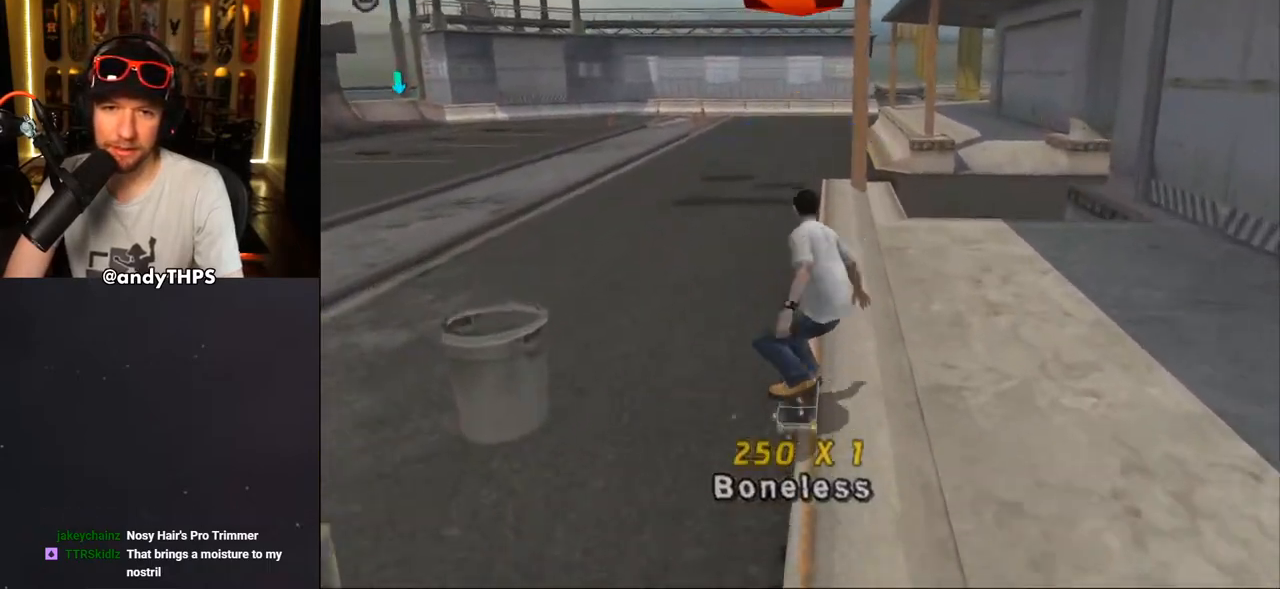
{"buttons": ["CROSS"], "left_stick": "center", "right_stick": "center", "events": [[33, "CROSS", "down"], [33, "DPAD_UP", "down"], [100, "DPAD_UP", "up"]]}
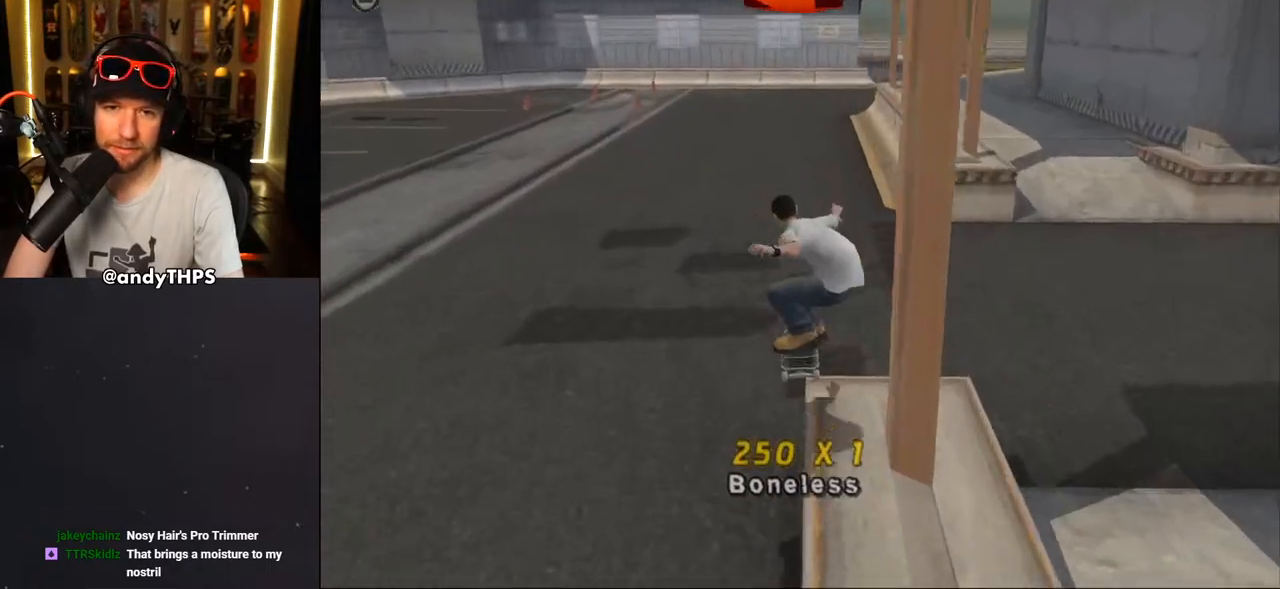
{"buttons": ["CROSS", "DPAD_UP"], "left_stick": "center", "right_stick": "center", "events": [[233, "DPAD_RIGHT", "down"], [450, "DPAD_RIGHT", "up"], [500, "DPAD_UP", "down"]]}
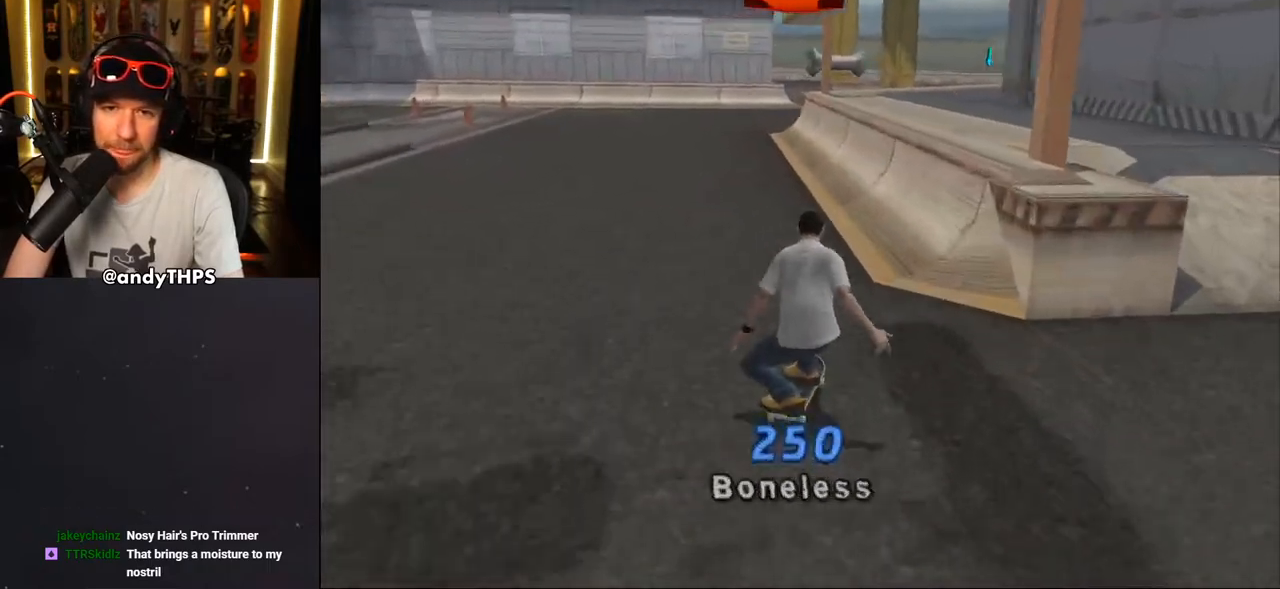
{"buttons": ["CROSS"], "left_stick": "center", "right_stick": "center", "events": [[83, "DPAD_UP", "up"], [150, "DPAD_UP", "down"], [233, "DPAD_LEFT", "down"], [267, "CROSS", "up"], [283, "TRIANGLE", "down"], [400, "DPAD_LEFT", "up"], [400, "DPAD_UP", "up"], [483, "CROSS", "down"], [483, "TRIANGLE", "up"]]}
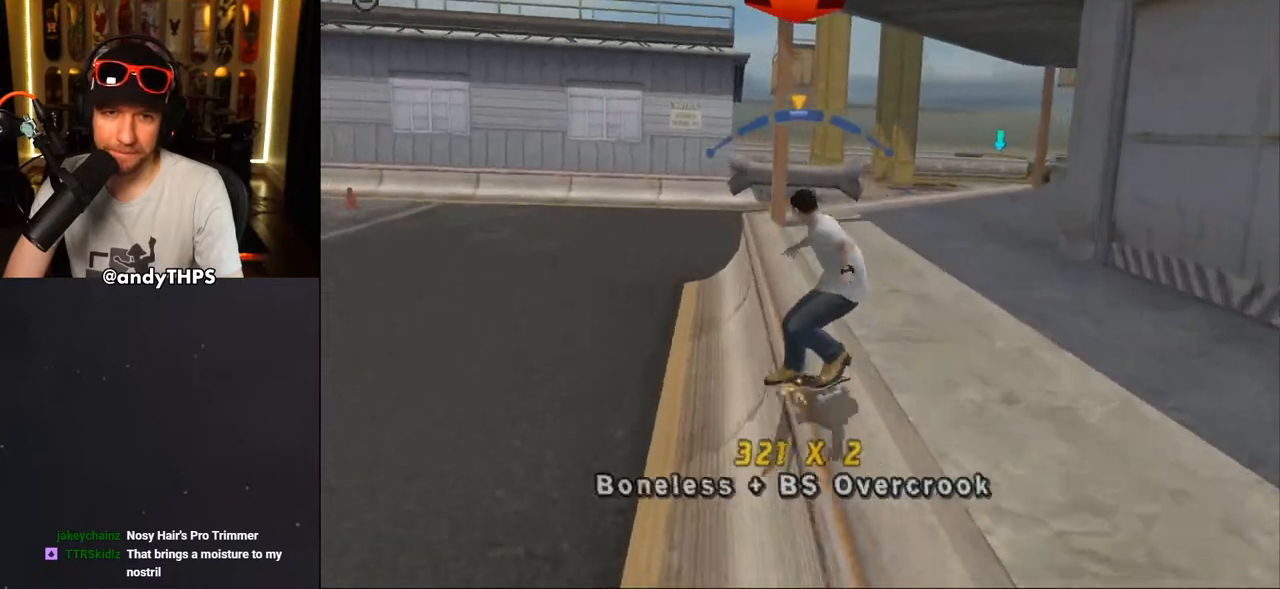
{"buttons": ["CROSS"], "left_stick": "center", "right_stick": "center", "events": [[117, "DPAD_RIGHT", "down"], [167, "DPAD_RIGHT", "up"], [350, "DPAD_LEFT", "down"], [433, "DPAD_LEFT", "up"]]}
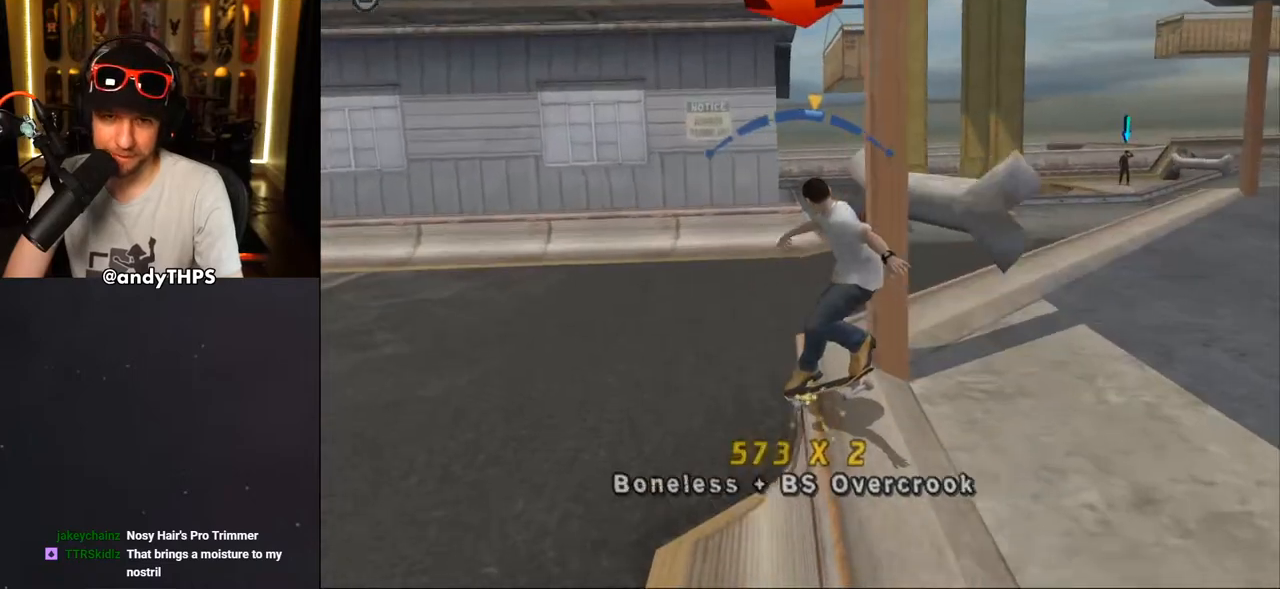
{"buttons": ["TRIANGLE"], "left_stick": "center", "right_stick": "center", "events": [[100, "CROSS", "up"], [117, "DPAD_UP", "down"], [200, "DPAD_UP", "up"], [267, "DPAD_UP", "down"], [317, "DPAD_UP", "up"], [400, "DPAD_UP", "down"], [400, "TRIANGLE", "down"], [467, "DPAD_UP", "up"]]}
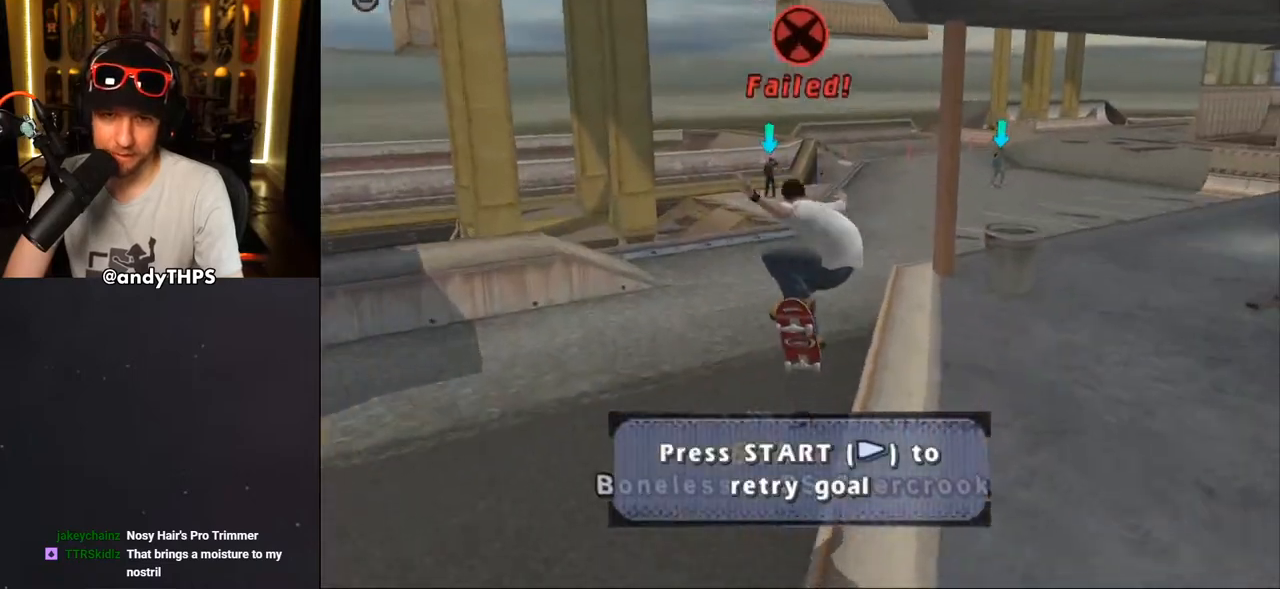
{"buttons": [], "left_stick": "center", "right_stick": "center", "events": [[100, "TRIANGLE", "up"], [300, "START", "down"], [350, "right_stick", "down-left"], [483, "START", "up"], [483, "right_stick", "center"]]}